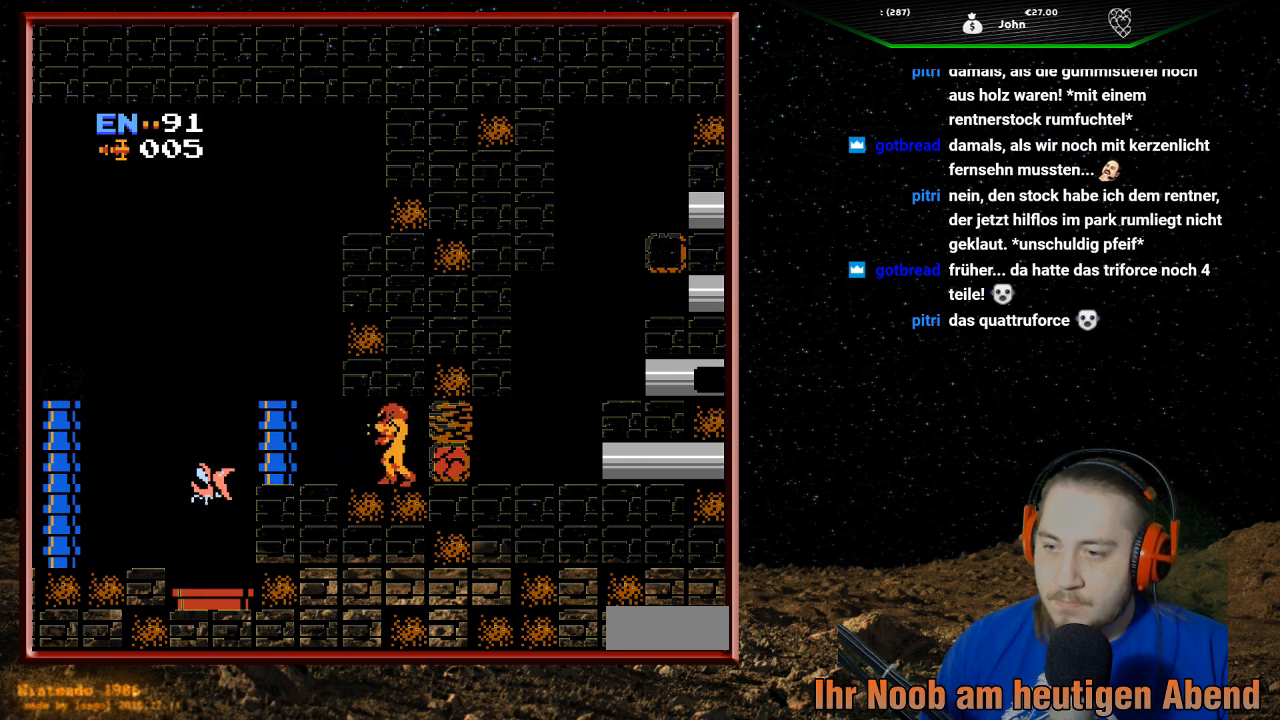
Gameplay with a controller (Nintendo layout); each line is a JSON object with the inputs held at the frame after it. "events" lists button and stick changes between this image and that frame as [ms after this image, input, new state], when the widget could be followed in between. Not read: L3 R3.
{"buttons": [], "events": []}
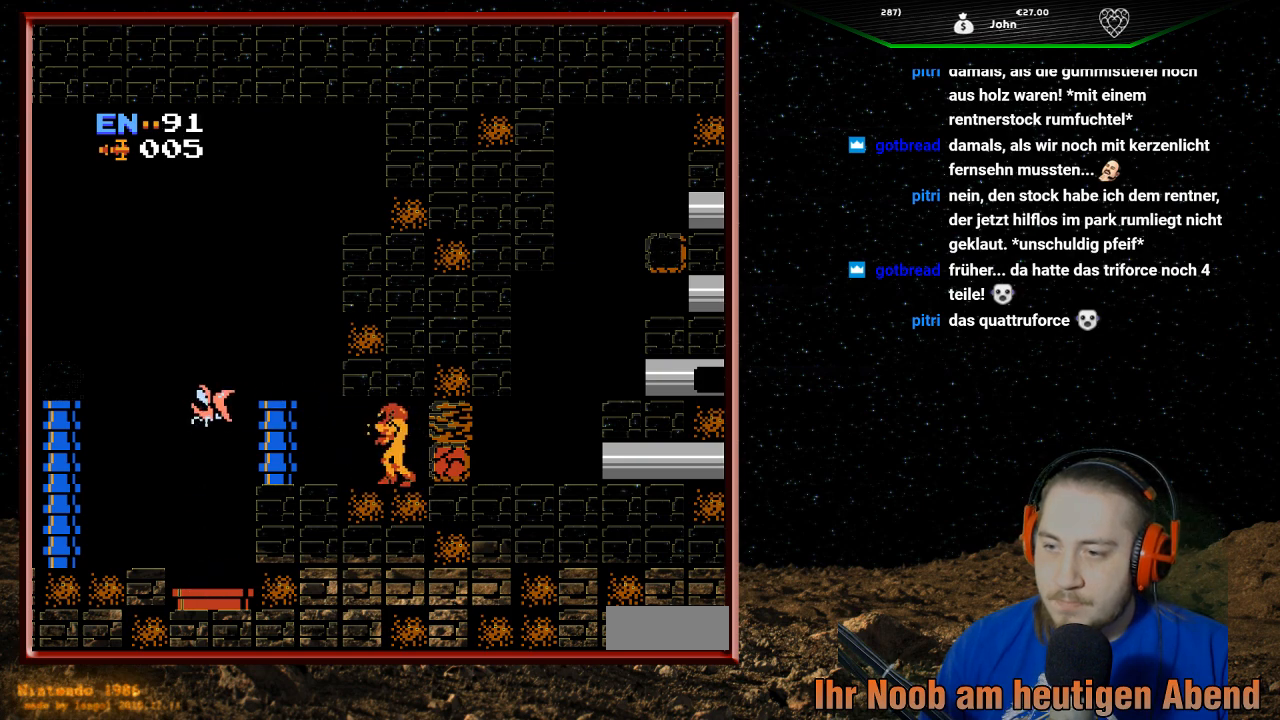
{"buttons": ["B"], "events": [[400, "B", "down"]]}
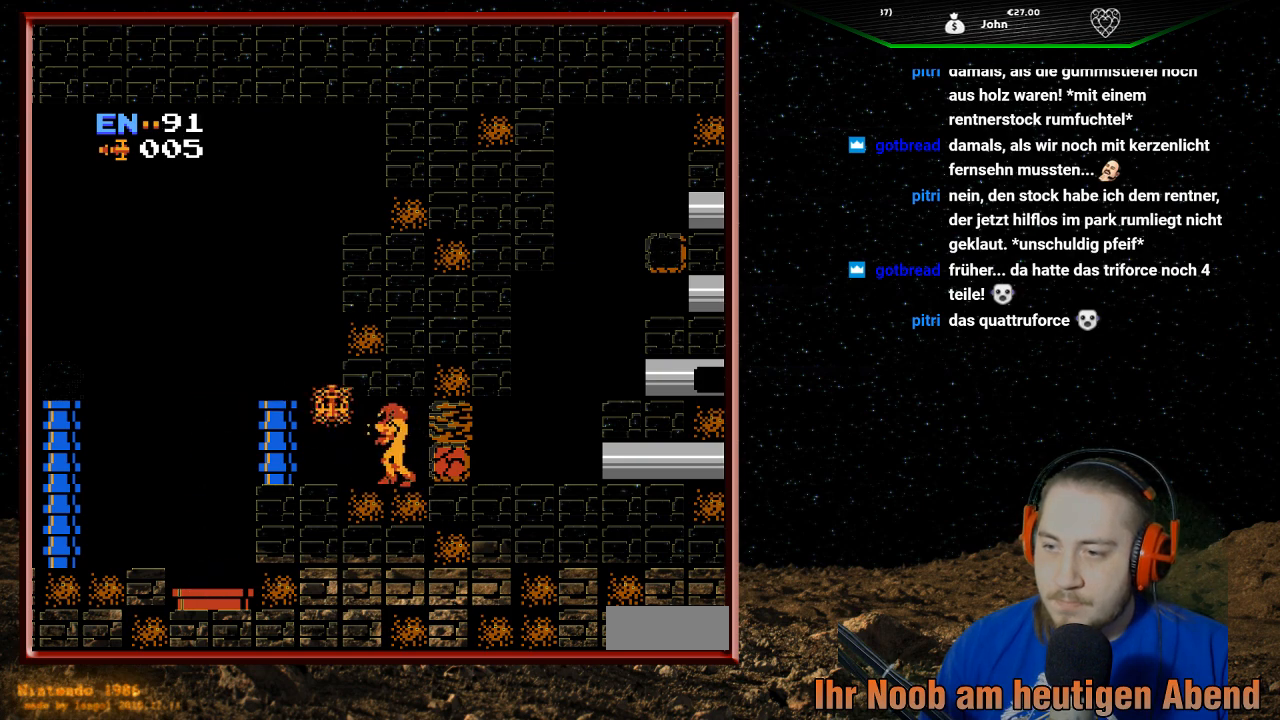
{"buttons": ["DPAD_LEFT"], "events": [[100, "B", "up"], [233, "DPAD_LEFT", "down"]]}
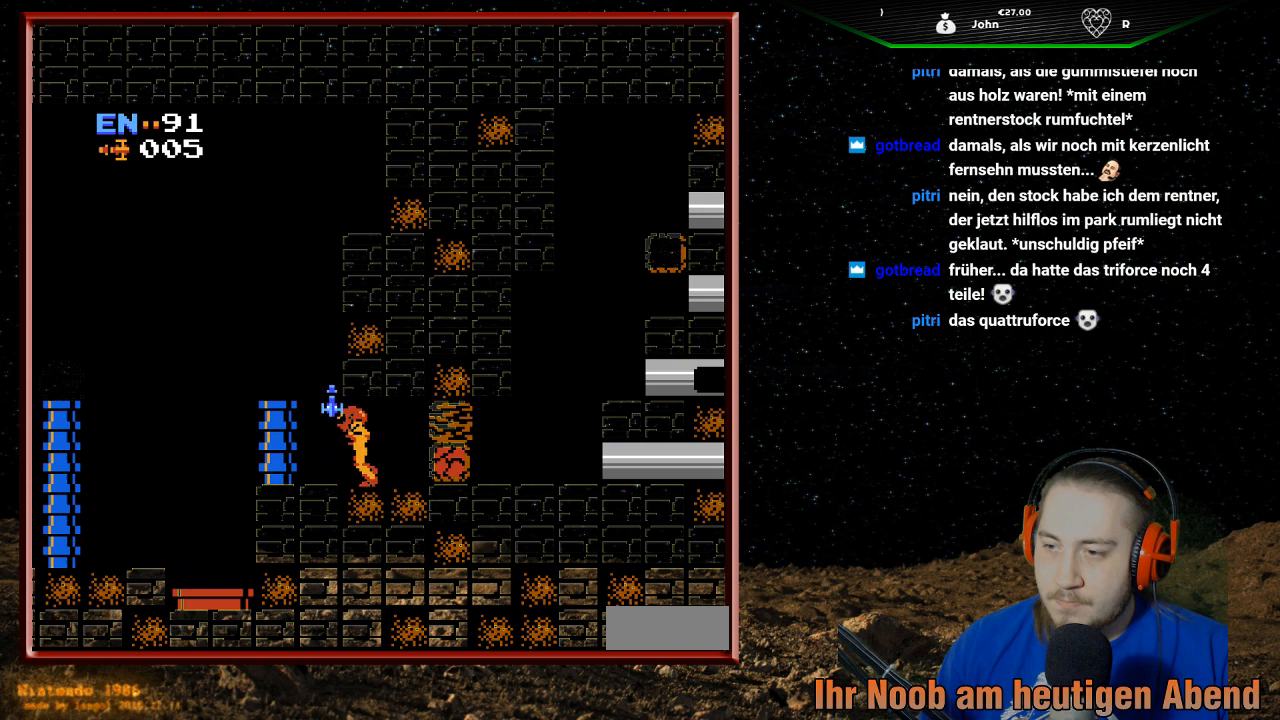
{"buttons": [], "events": [[33, "DPAD_LEFT", "up"], [100, "DPAD_RIGHT", "down"], [500, "DPAD_RIGHT", "up"]]}
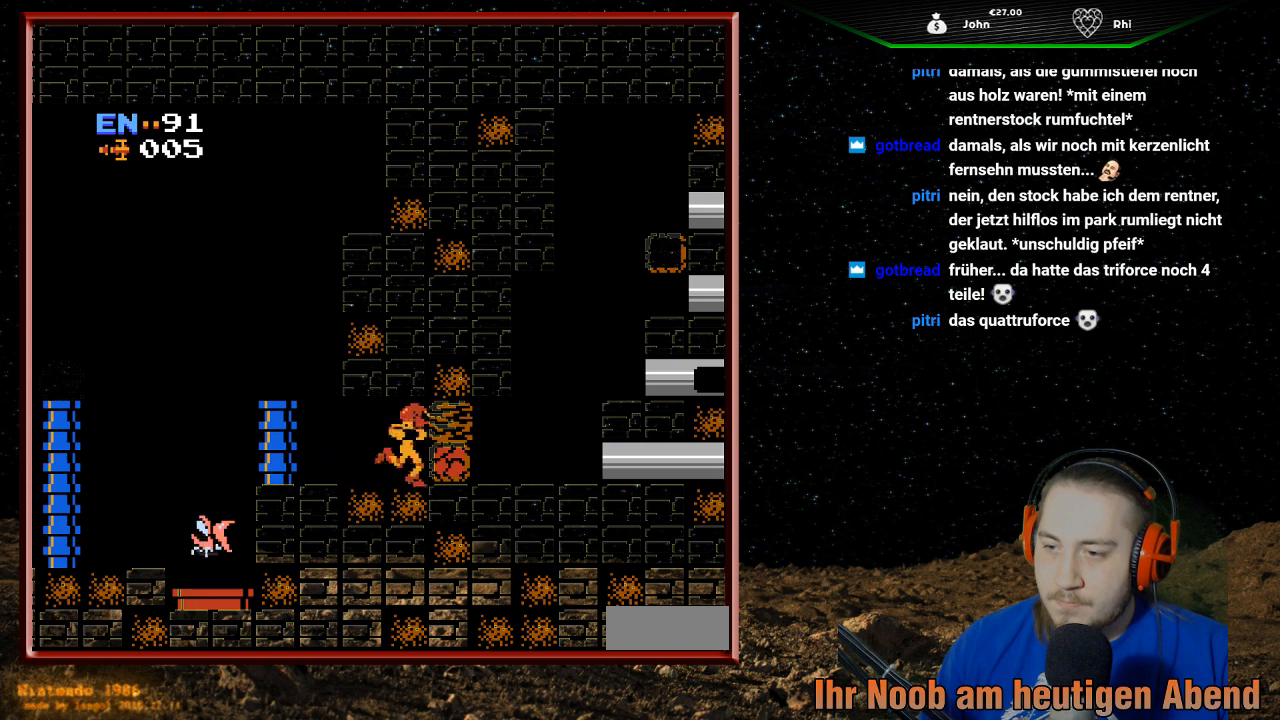
{"buttons": [], "events": [[167, "DPAD_LEFT", "down"], [267, "DPAD_LEFT", "up"]]}
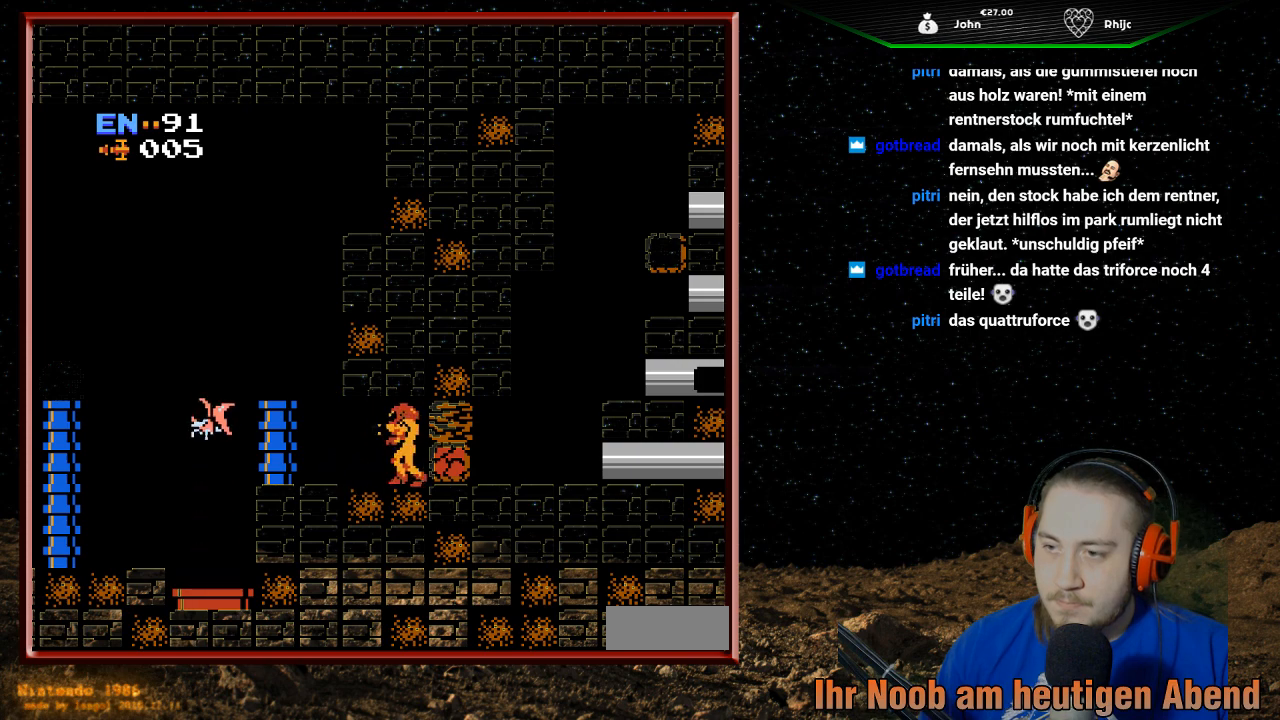
{"buttons": [], "events": []}
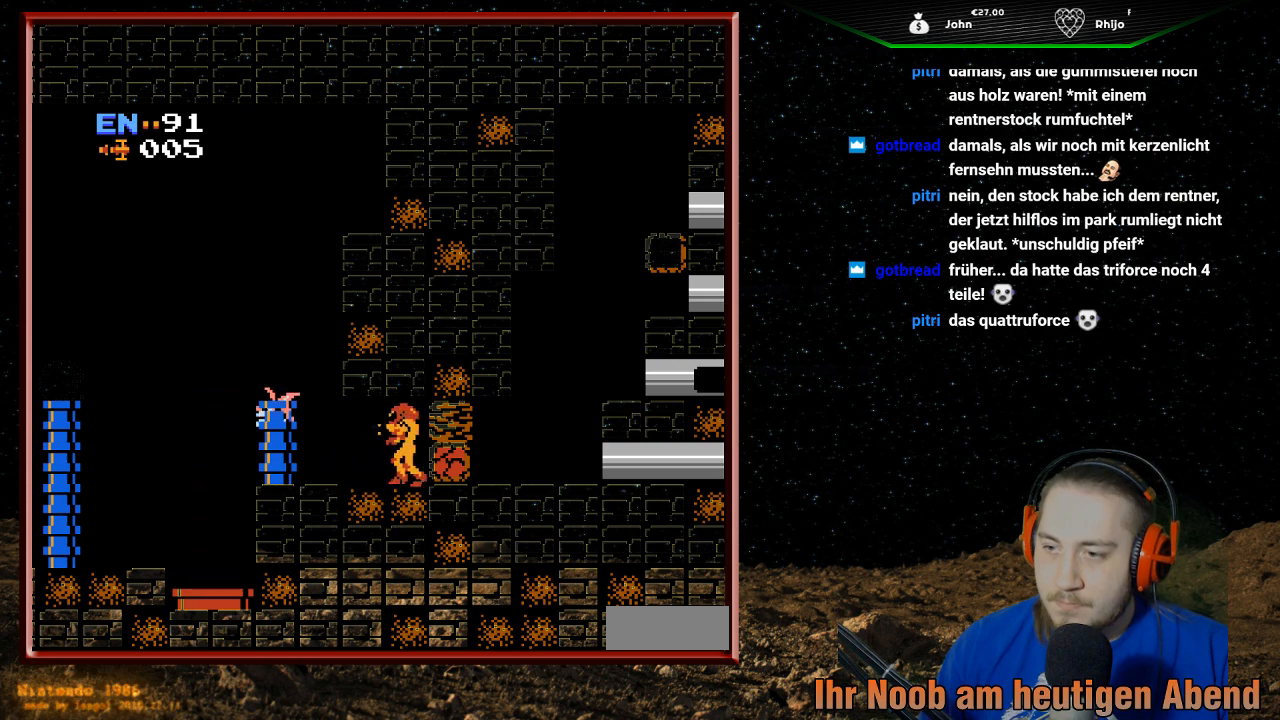
{"buttons": ["DPAD_LEFT"], "events": [[100, "B", "down"], [300, "B", "up"], [400, "DPAD_LEFT", "down"]]}
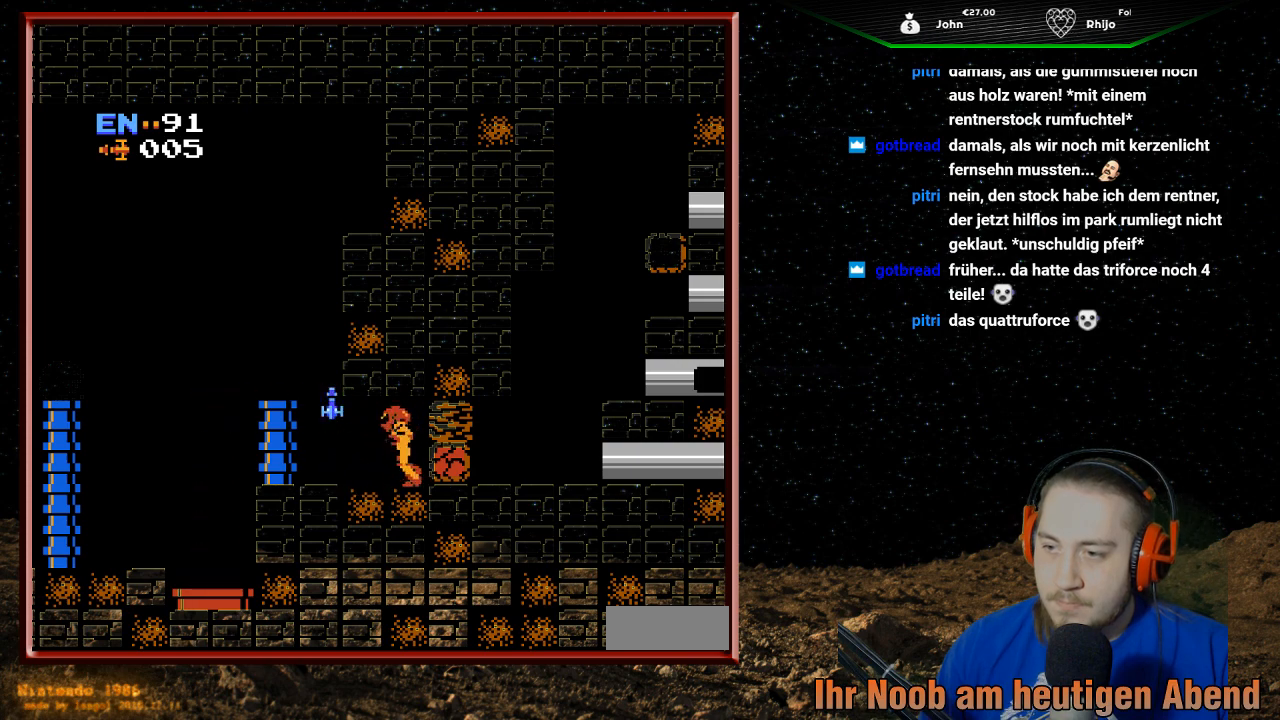
{"buttons": ["DPAD_RIGHT"], "events": [[333, "DPAD_LEFT", "up"], [367, "DPAD_RIGHT", "down"]]}
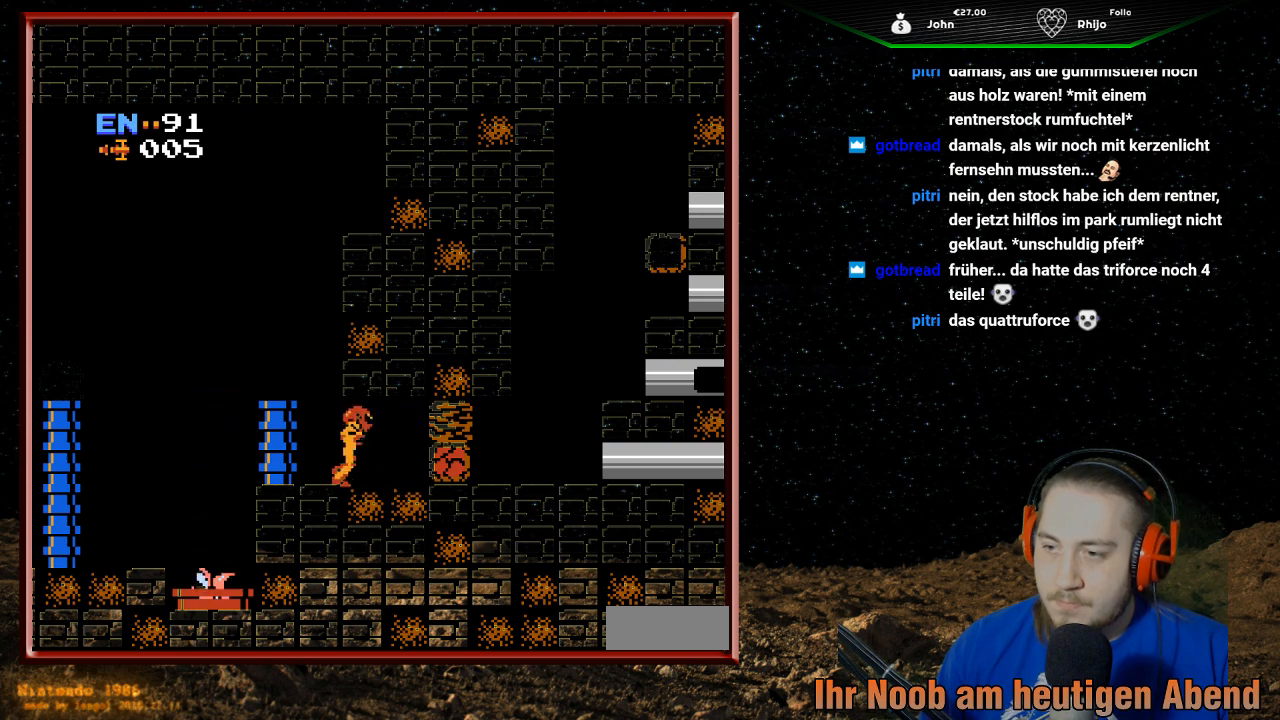
{"buttons": [], "events": [[300, "DPAD_RIGHT", "up"], [400, "DPAD_LEFT", "down"], [500, "DPAD_LEFT", "up"]]}
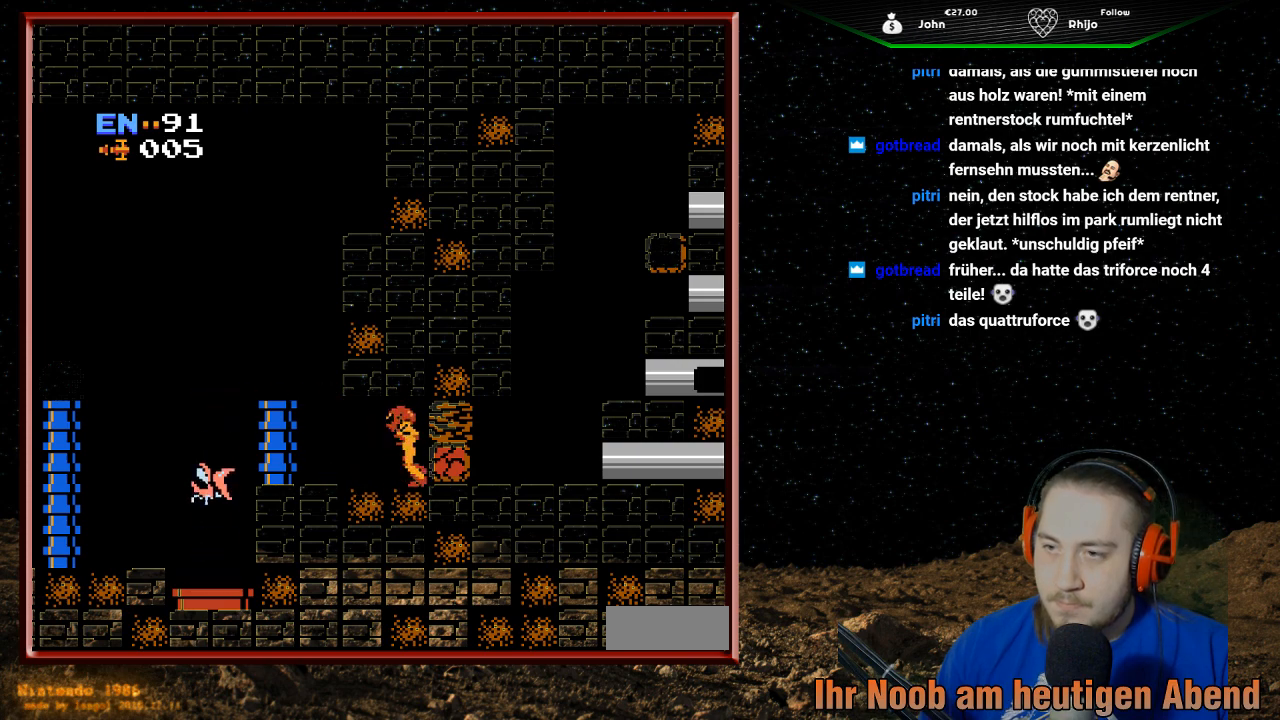
{"buttons": [], "events": []}
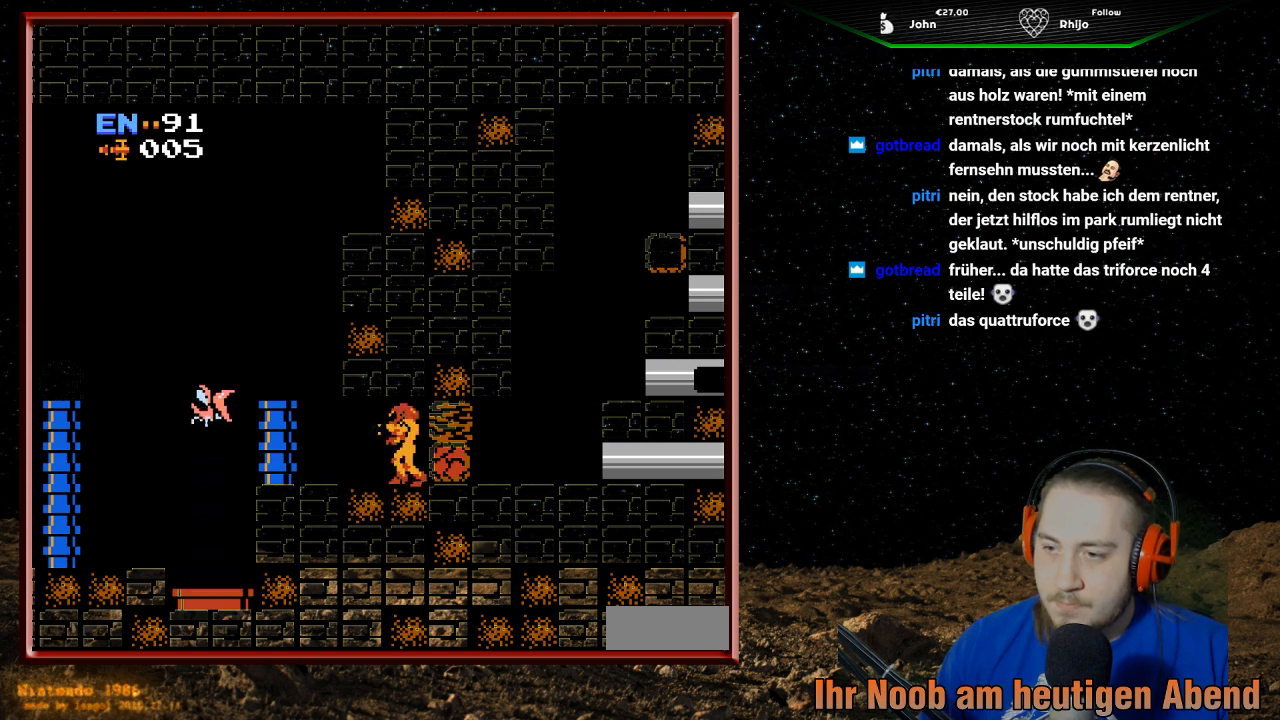
{"buttons": ["B"], "events": [[400, "B", "down"]]}
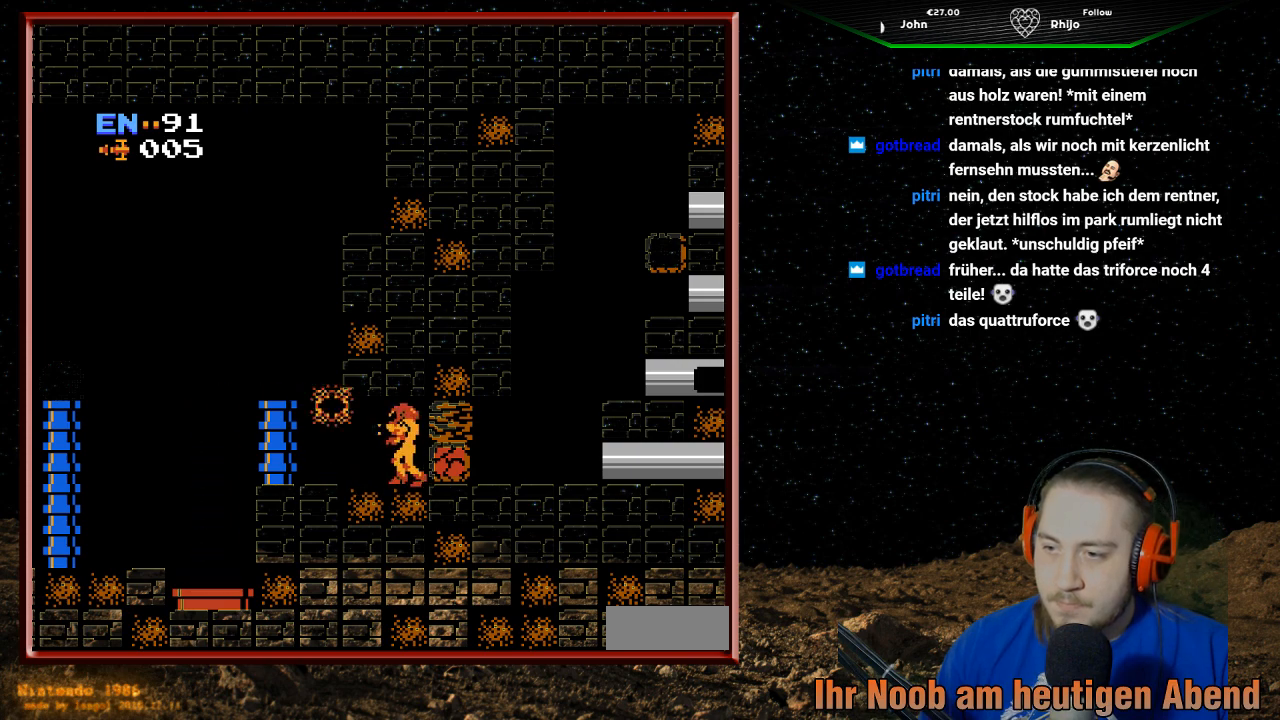
{"buttons": [], "events": [[100, "B", "up"], [267, "DPAD_LEFT", "down"], [500, "DPAD_LEFT", "up"]]}
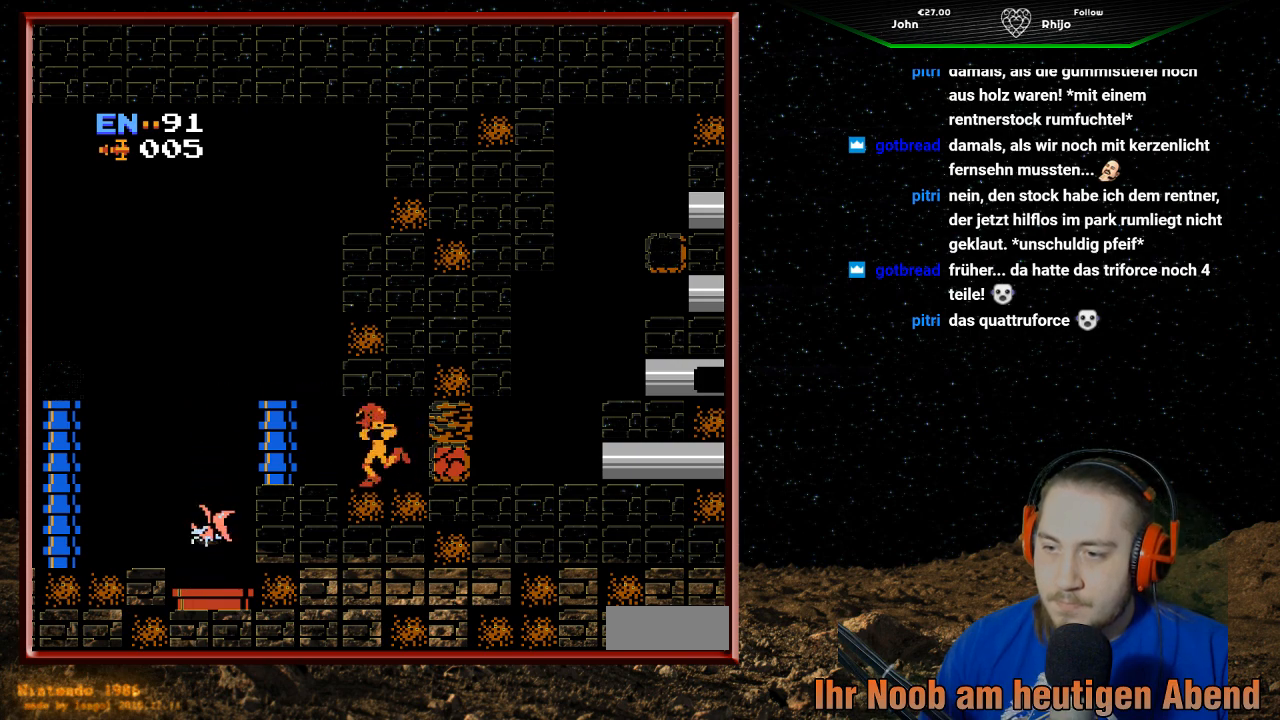
{"buttons": ["DPAD_LEFT"], "events": [[100, "DPAD_RIGHT", "down"], [400, "DPAD_RIGHT", "up"], [467, "DPAD_LEFT", "down"]]}
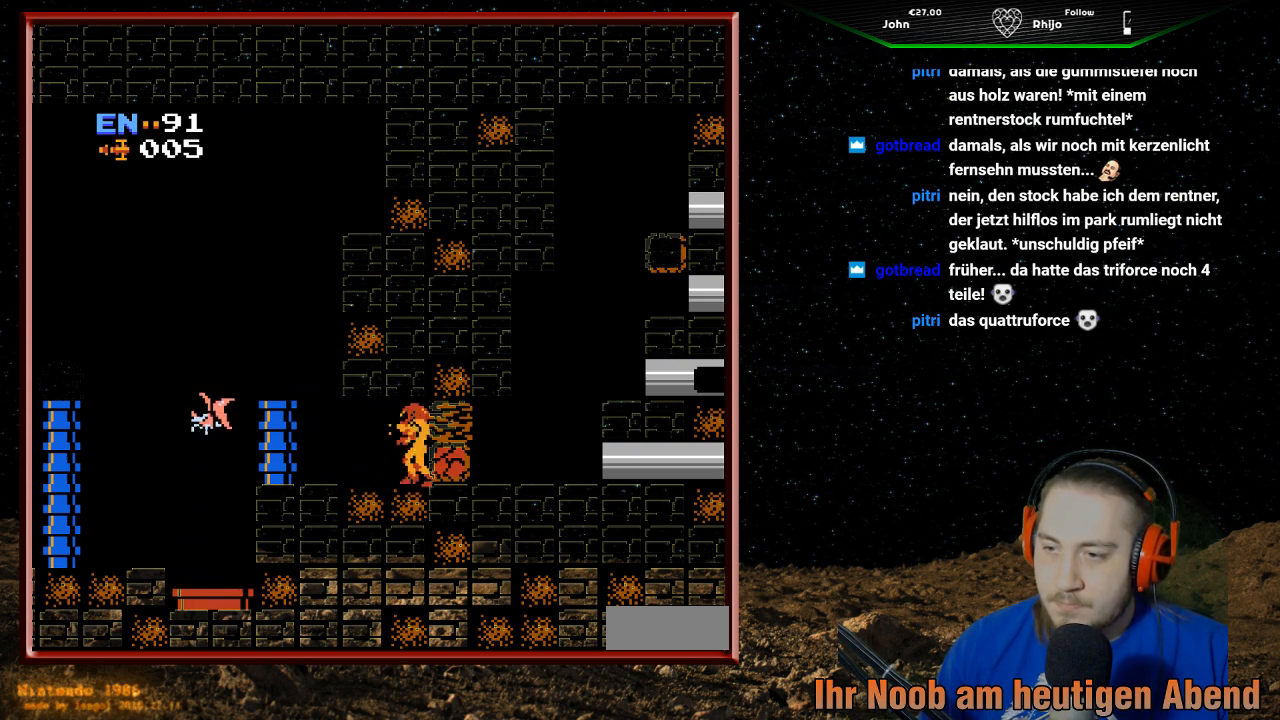
{"buttons": [], "events": [[67, "DPAD_LEFT", "up"]]}
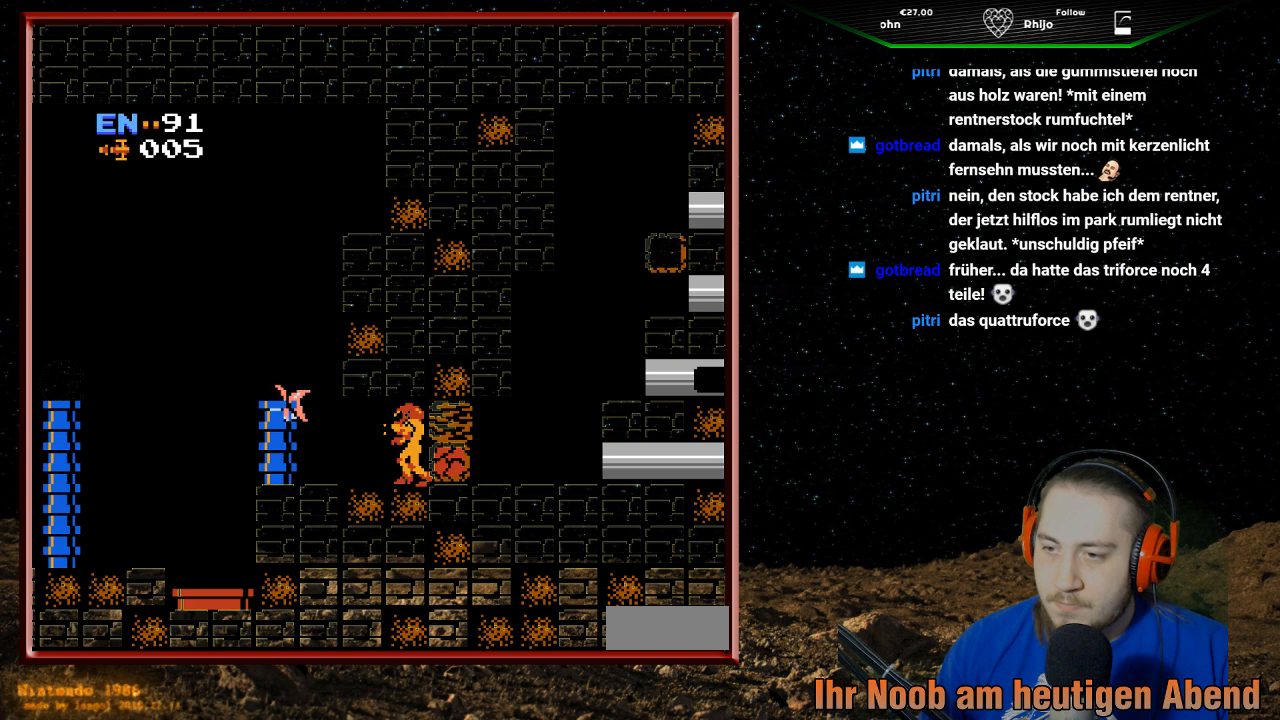
{"buttons": ["DPAD_LEFT"], "events": [[67, "B", "down"], [300, "B", "up"], [500, "DPAD_LEFT", "down"]]}
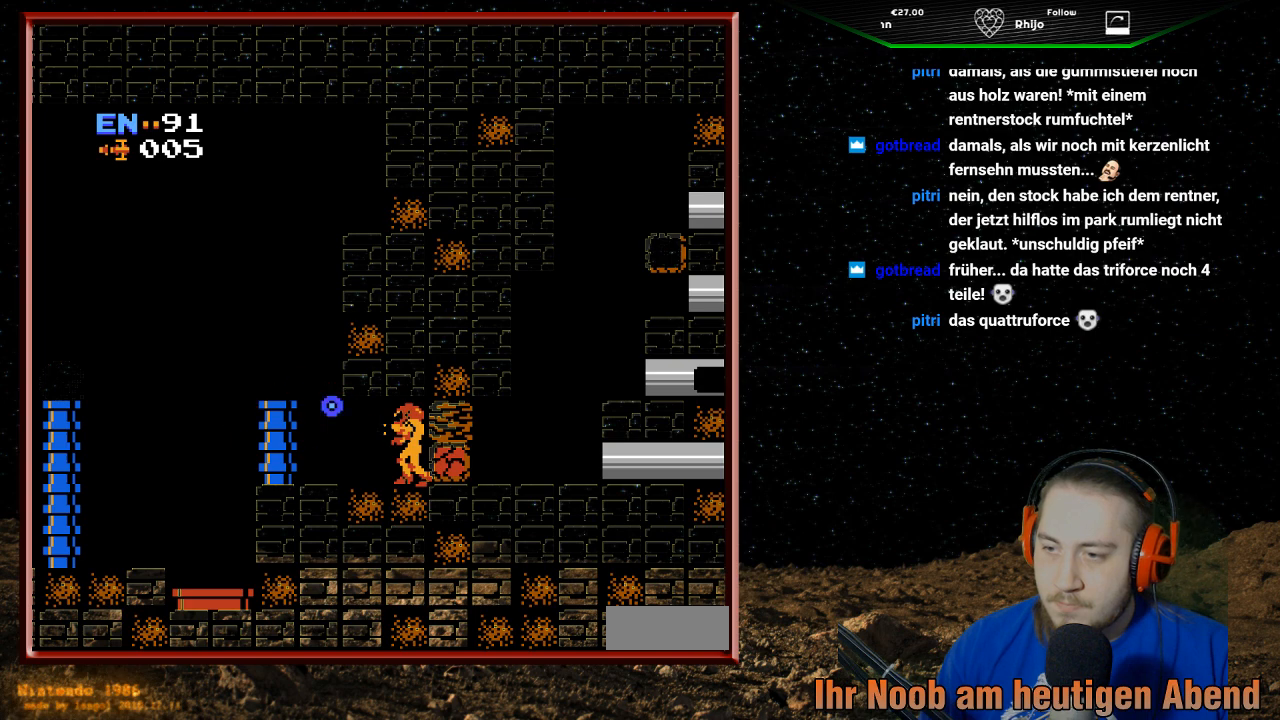
{"buttons": ["DPAD_RIGHT"], "events": [[400, "DPAD_LEFT", "up"], [500, "DPAD_RIGHT", "down"]]}
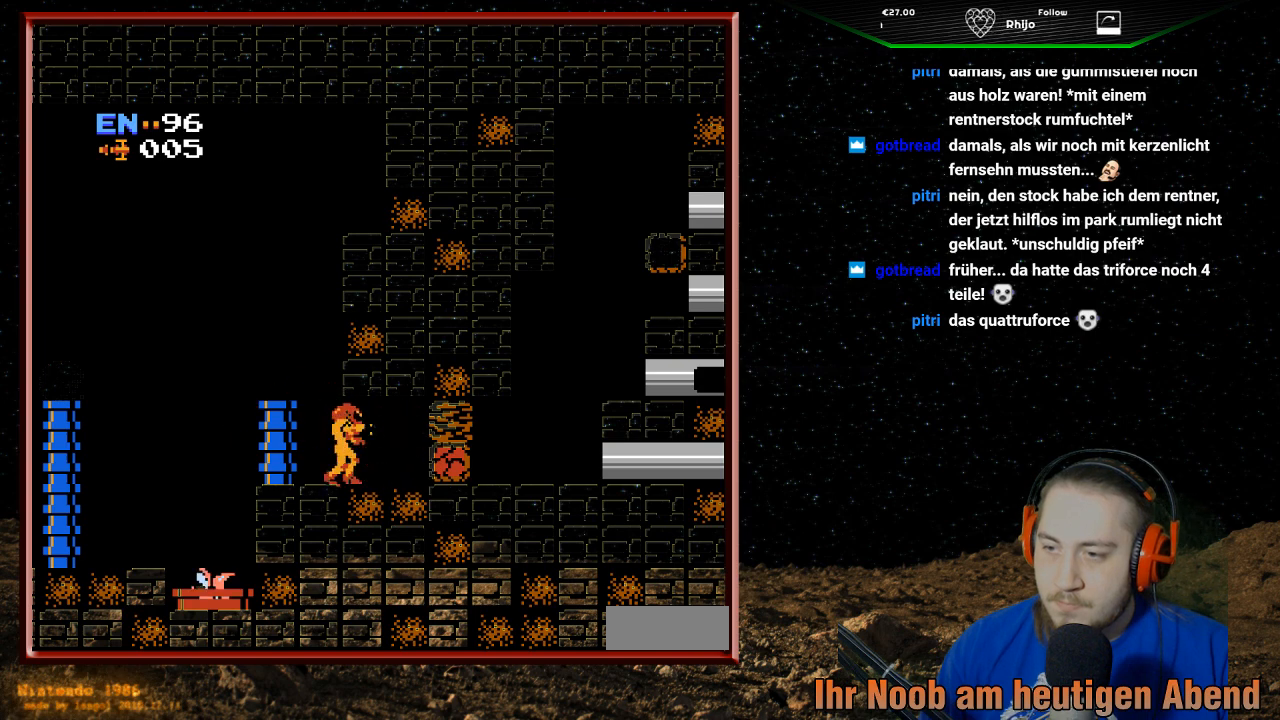
{"buttons": [], "events": [[467, "DPAD_RIGHT", "up"]]}
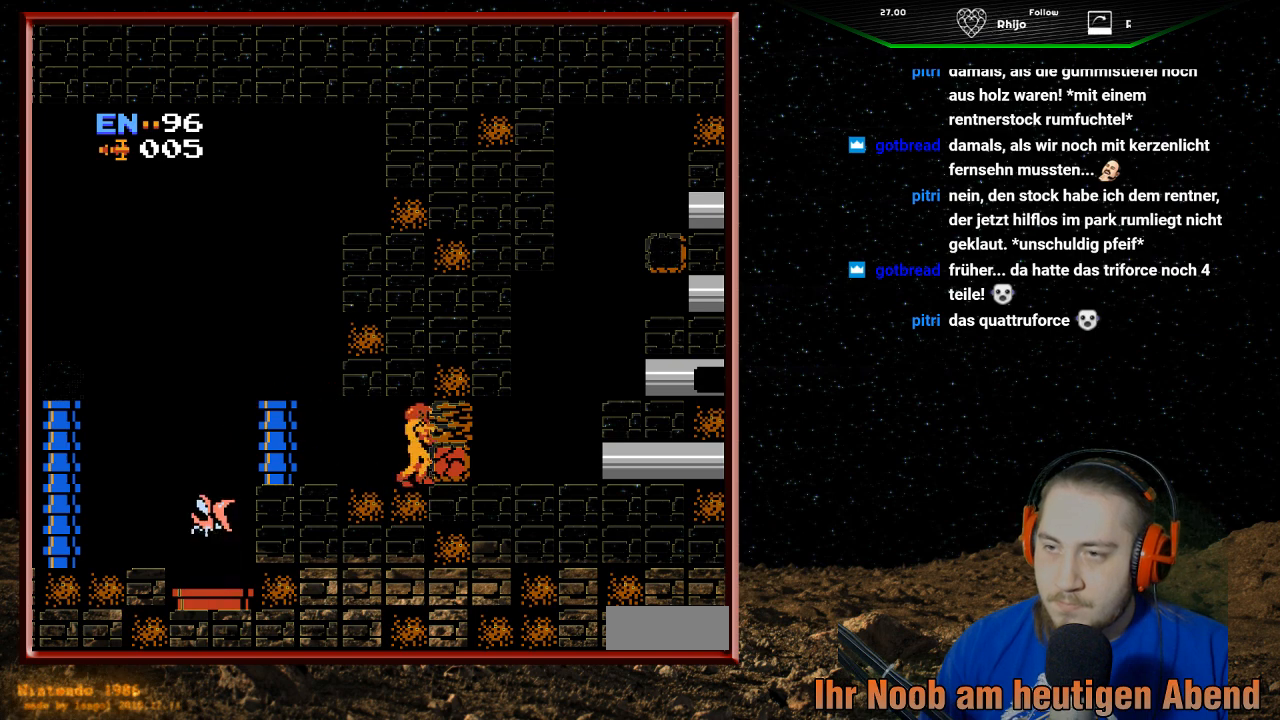
{"buttons": [], "events": [[200, "DPAD_LEFT", "down"], [267, "DPAD_LEFT", "up"]]}
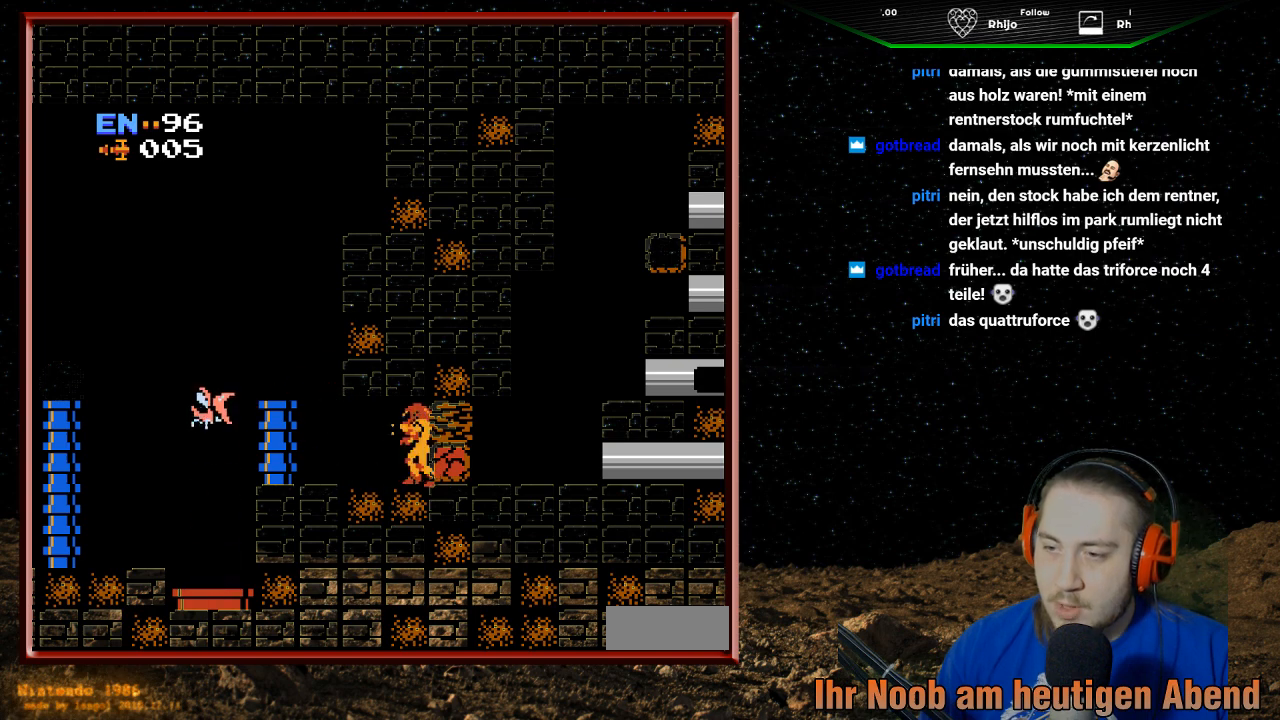
{"buttons": ["B"], "events": [[500, "B", "down"]]}
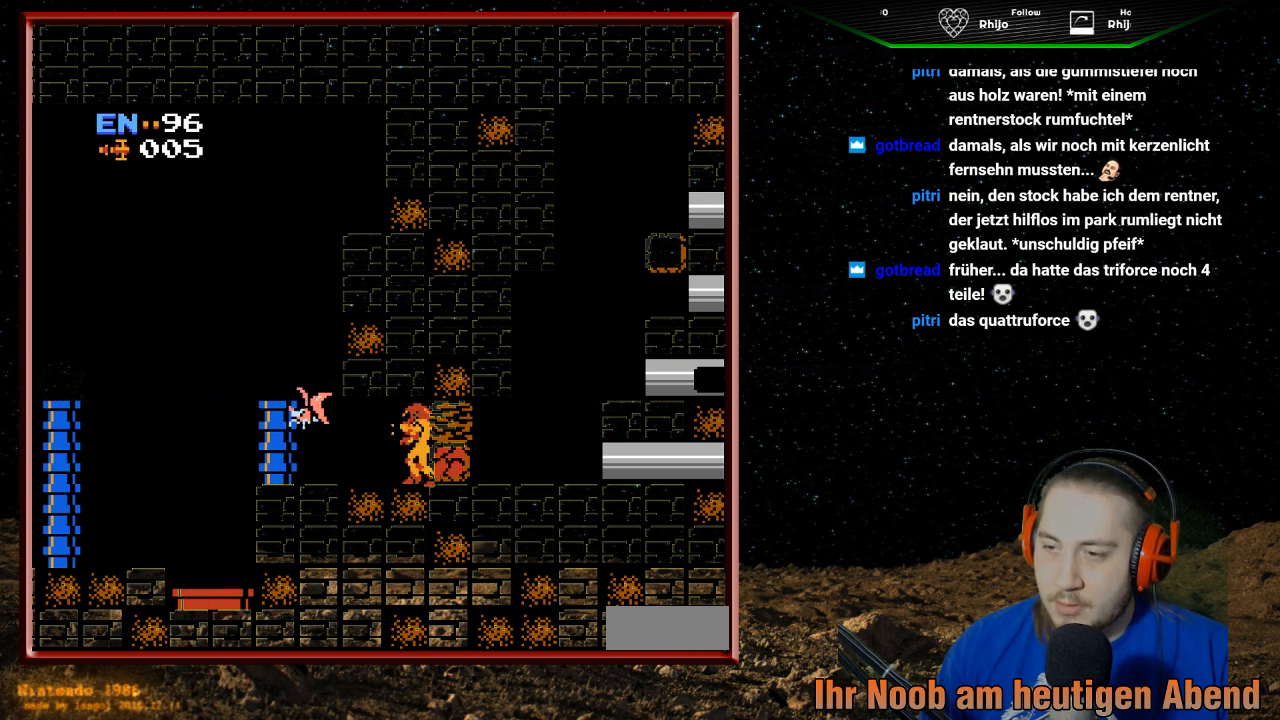
{"buttons": ["DPAD_LEFT"], "events": [[200, "B", "up"], [333, "DPAD_LEFT", "down"]]}
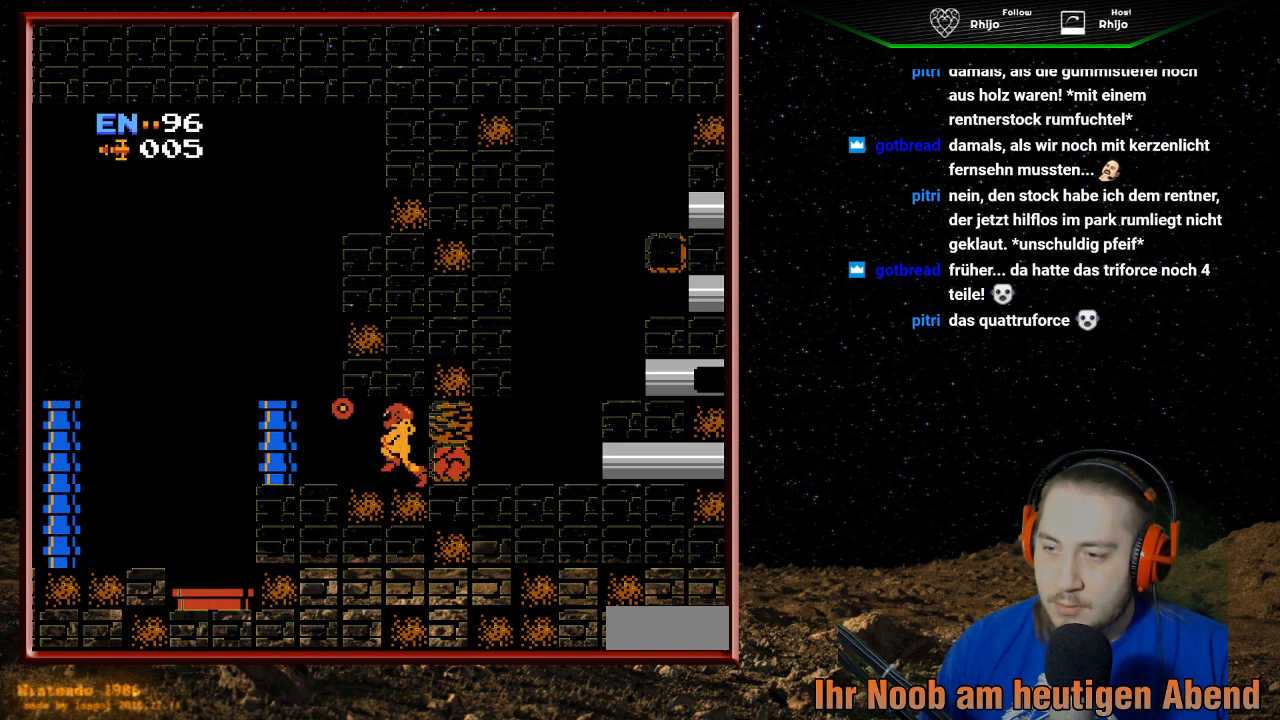
{"buttons": ["DPAD_RIGHT"], "events": [[267, "DPAD_LEFT", "up"], [333, "DPAD_RIGHT", "down"]]}
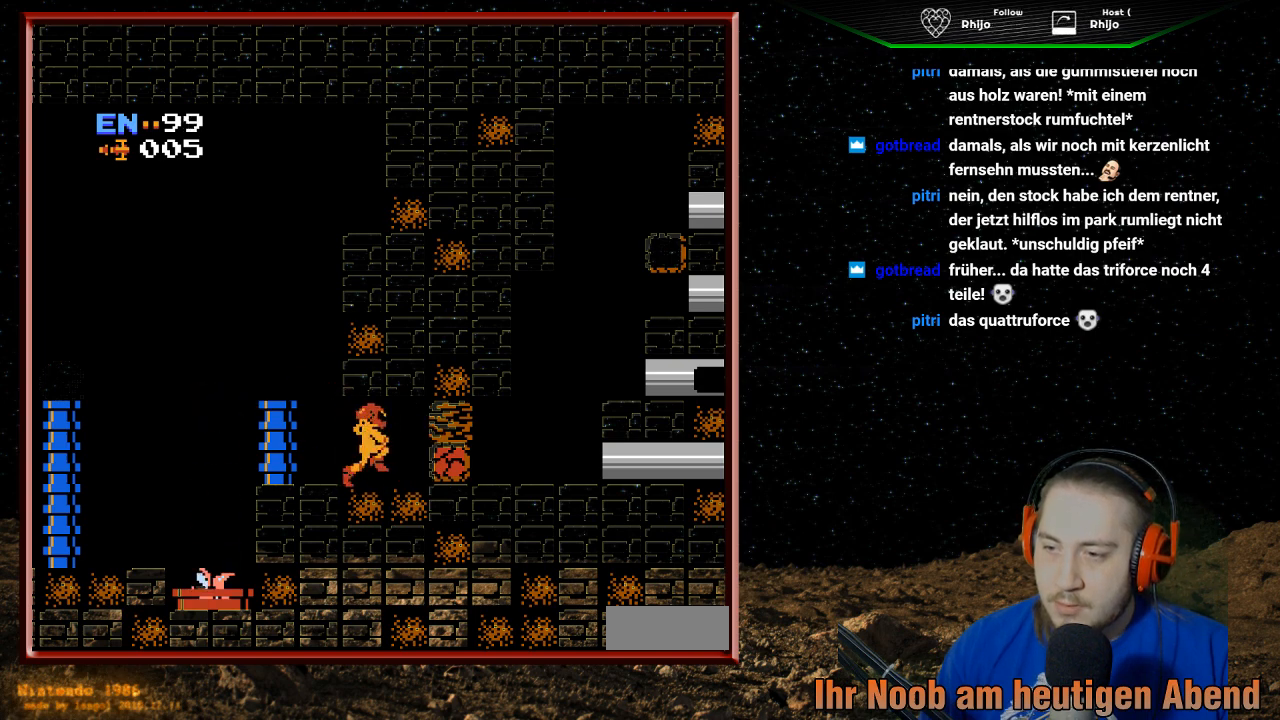
{"buttons": [], "events": [[167, "DPAD_RIGHT", "up"]]}
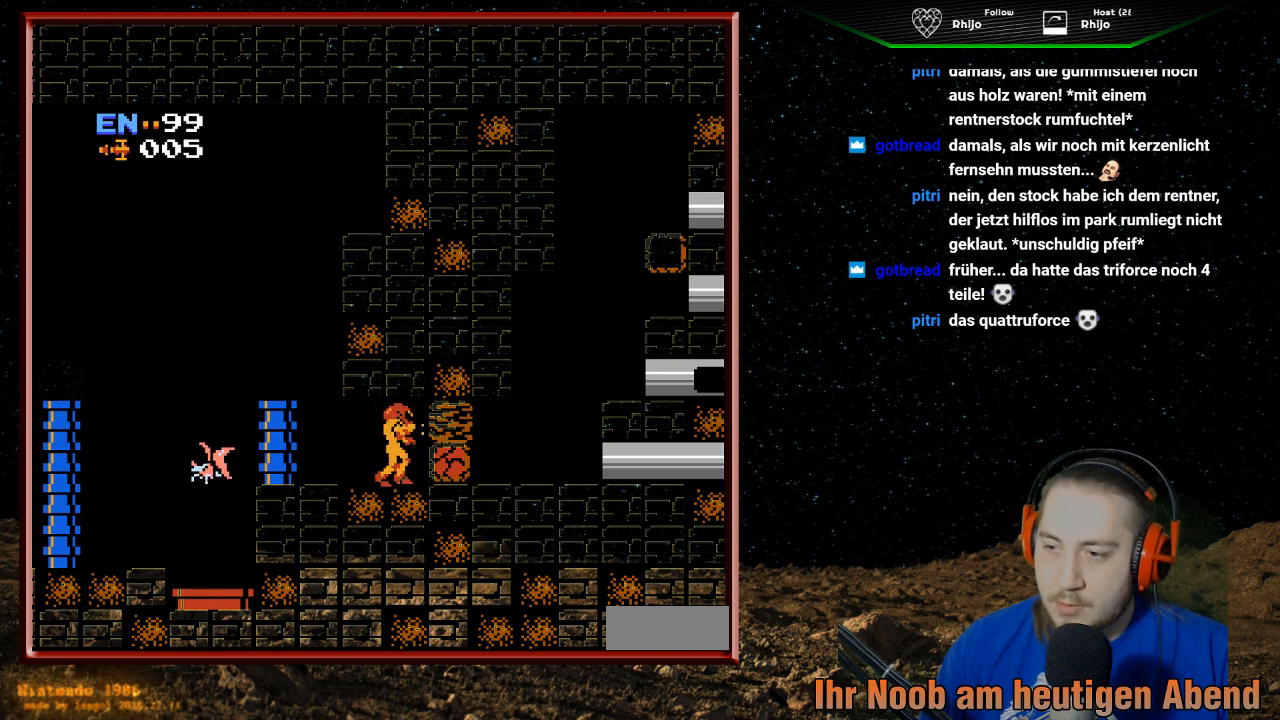
{"buttons": [], "events": [[200, "START", "down"], [367, "START", "up"]]}
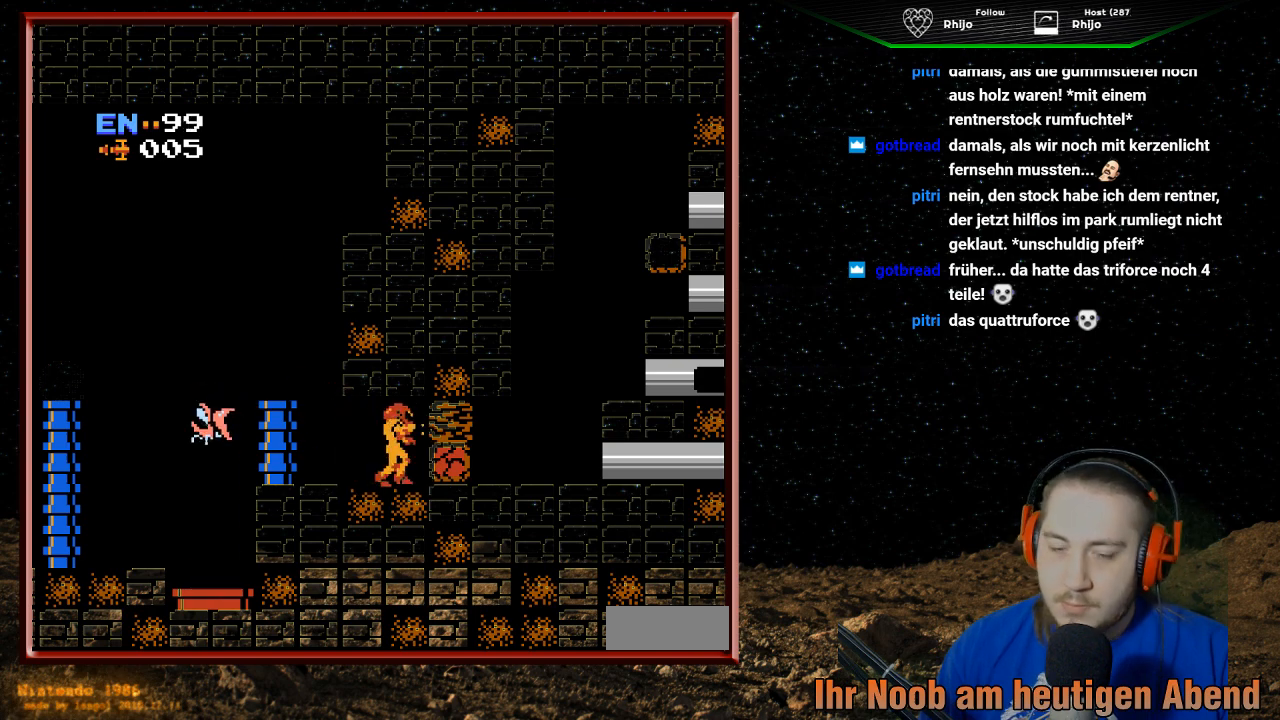
{"buttons": [], "events": []}
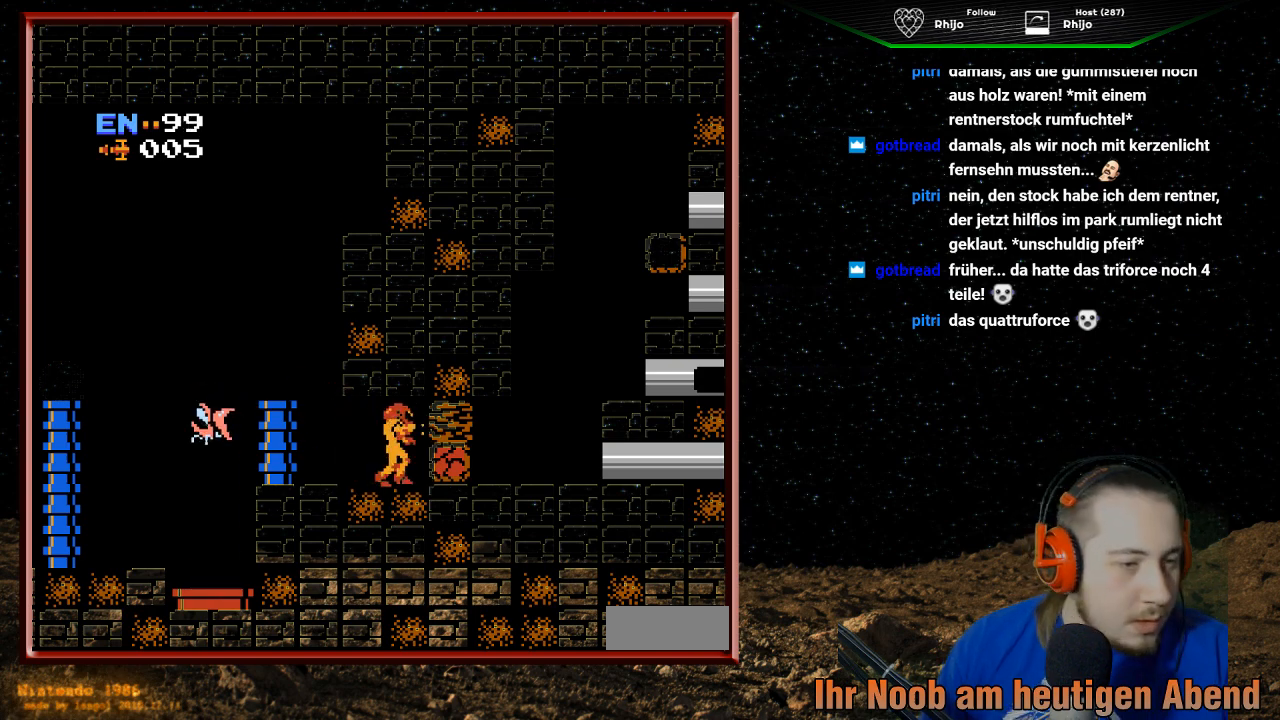
{"buttons": [], "events": []}
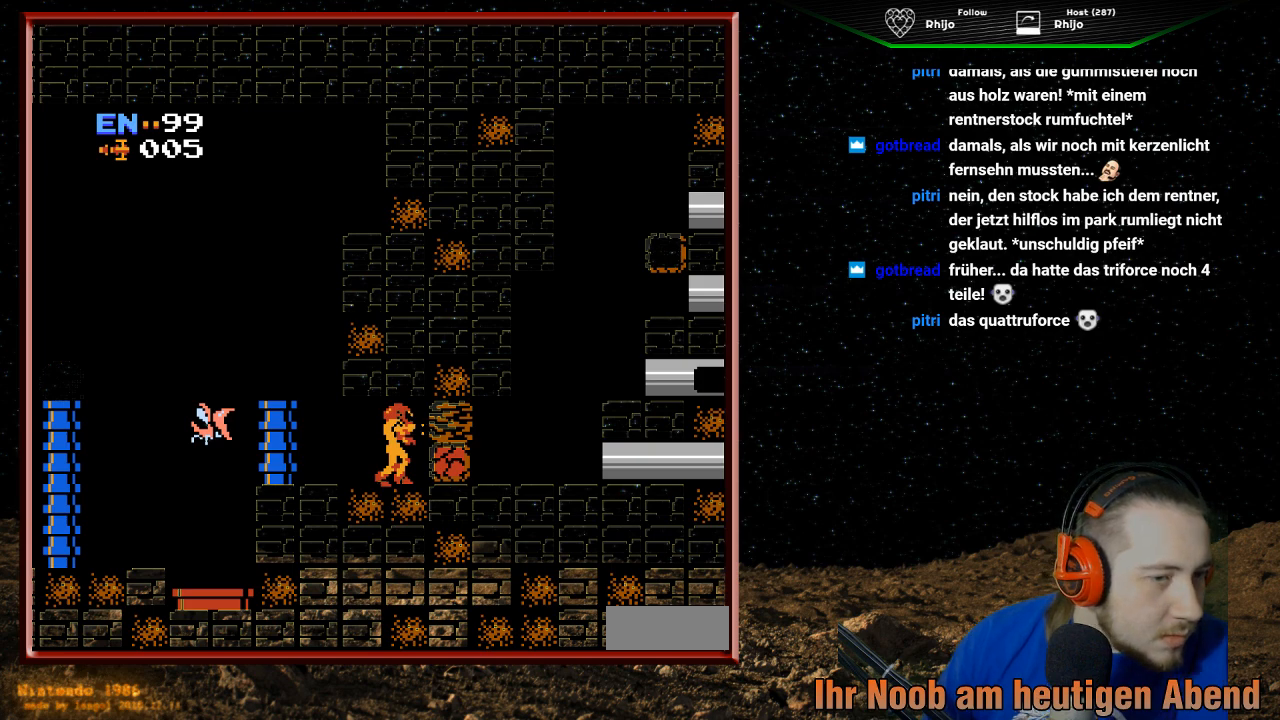
{"buttons": [], "events": []}
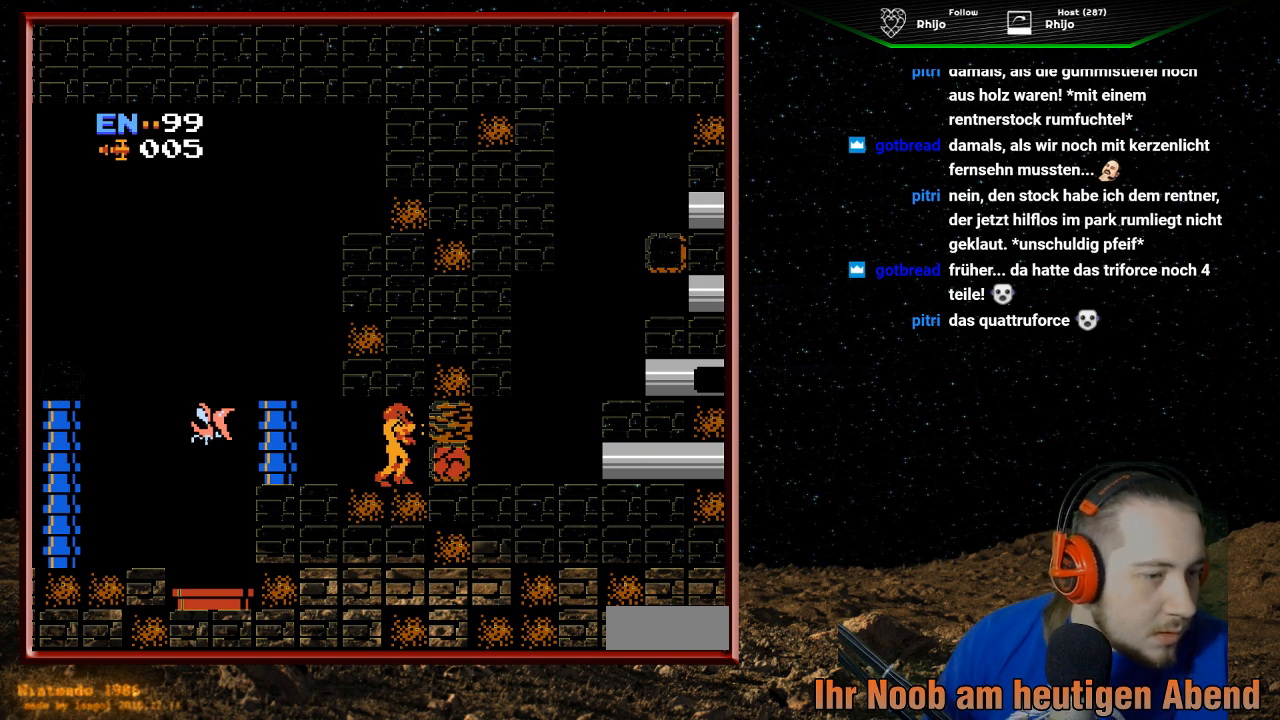
{"buttons": [], "events": []}
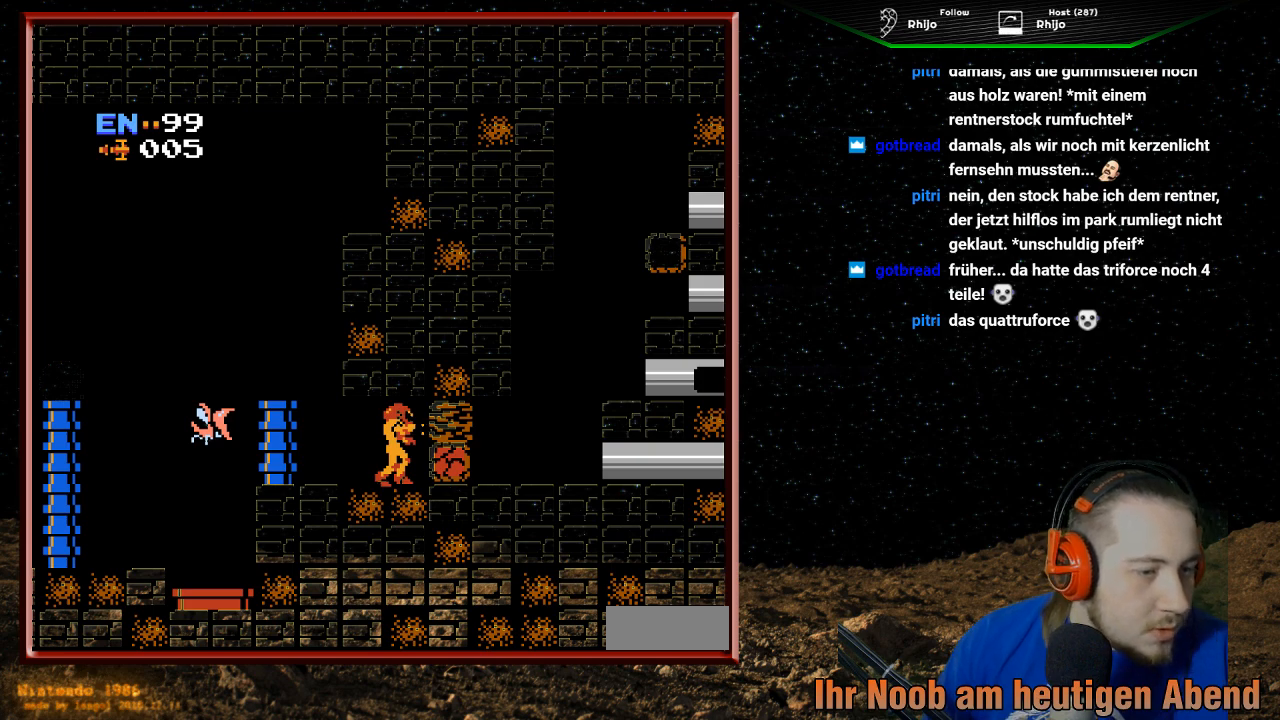
{"buttons": [], "events": []}
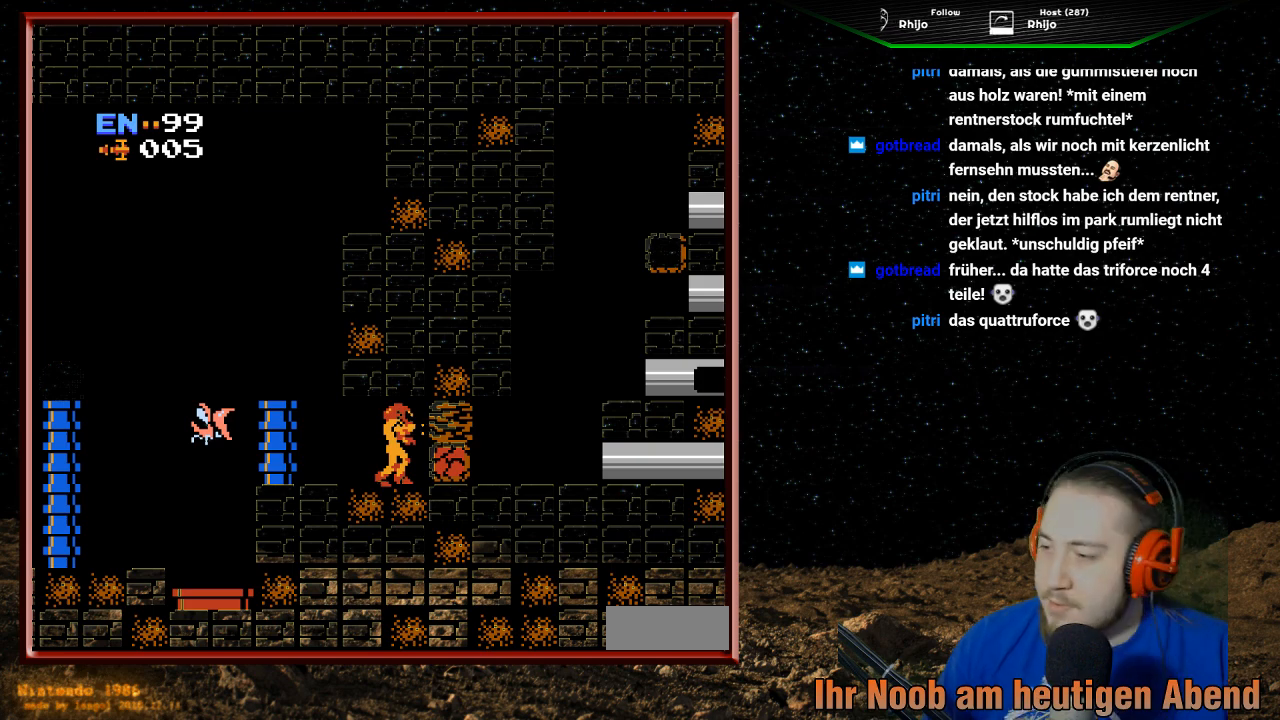
{"buttons": [], "events": []}
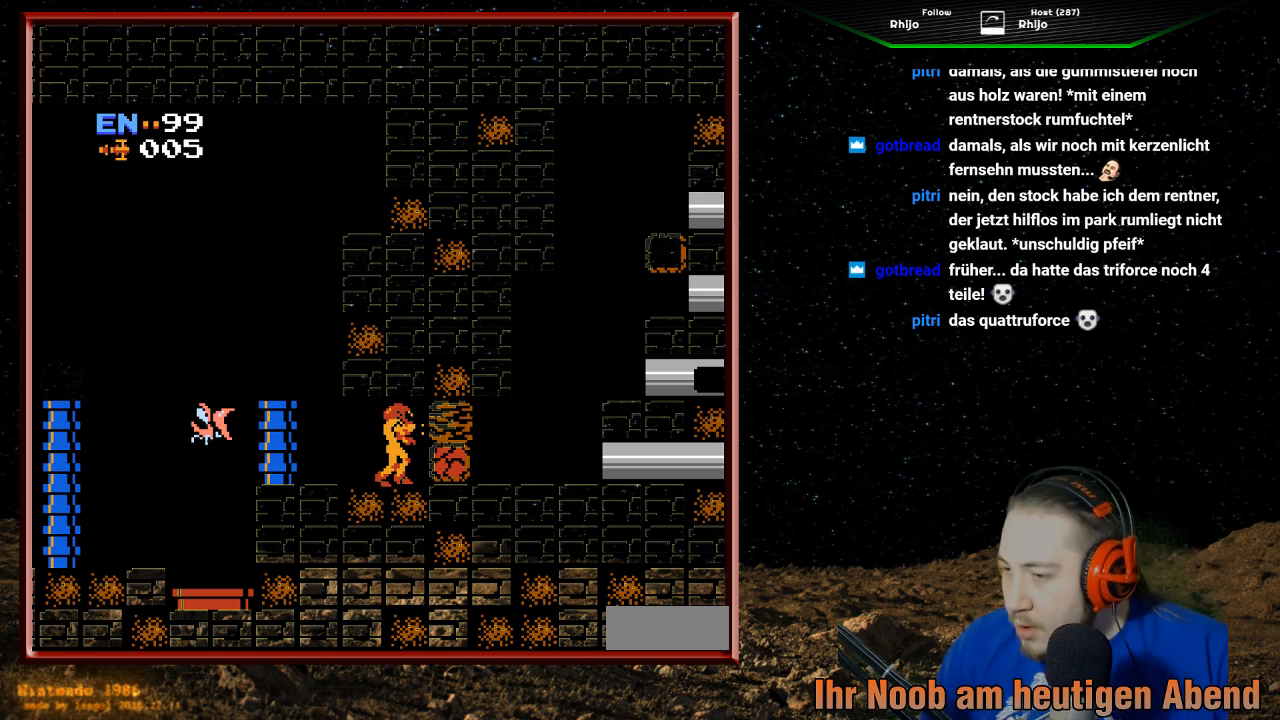
{"buttons": [], "events": []}
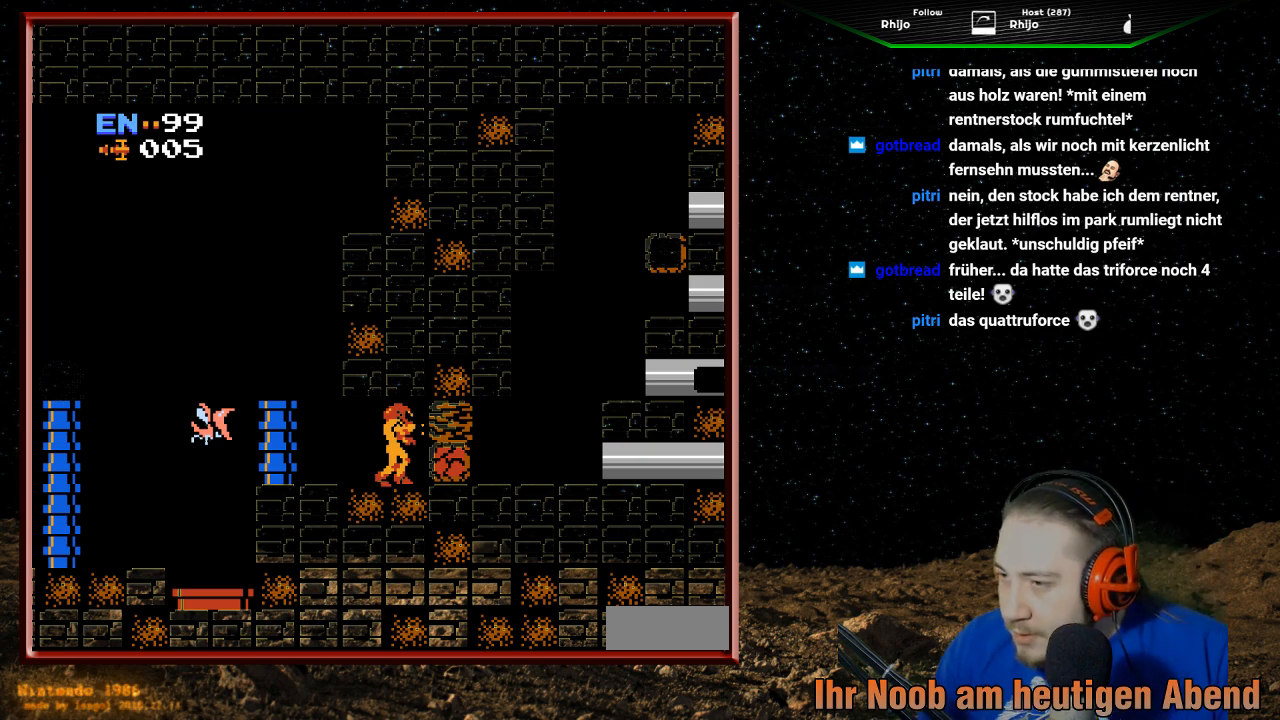
{"buttons": [], "events": []}